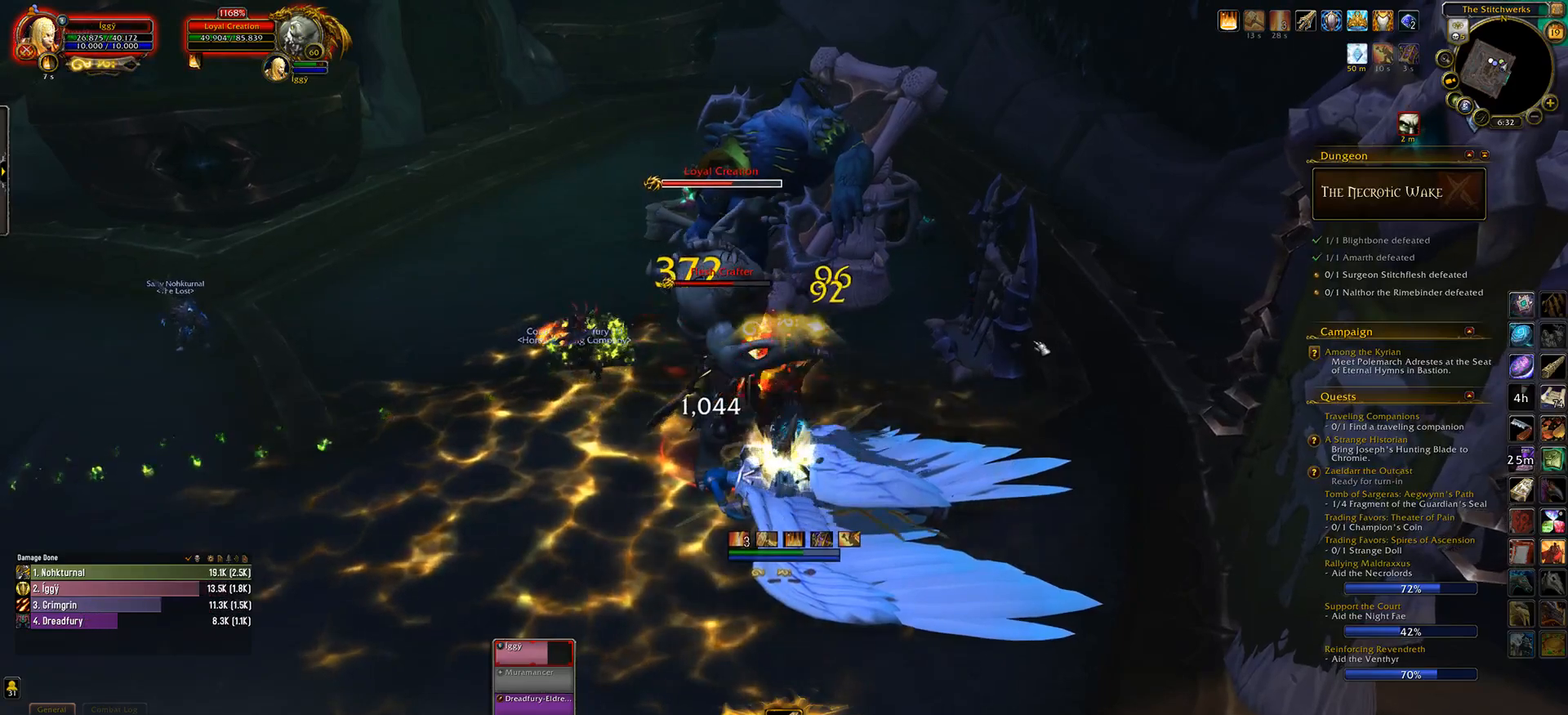
Gameplay with keyboard and mouse; each line is a JSON object with the keys and mouse buttons held at the frame after it. "events" lists presses ("down") and releases ("up") of ".", "/", "0", "1", "2", "3", "4", "5", "6", "7", "8", "9", "a", "alt_l", "alt_r", "b", "backslash", "backspace", "c", "caps_lock", "comma", "ctrl_l", "ctrl_r", "d", "down", "e", "equals", "escape", "f", "f1", "f10", "f11", "f12", "f2", "f3", "f4", "f5", "f6", "f7", "f8", "f9", "g", "h", "i", "j", "k", "l", "lbracket", "left", "m", "minus", "n", "o", "p", "q", "quote", "r", "rbracket", "return", "right", "s", "semicolon", "shift_l", "shift_r", "space", "super_l", "super_r", "t", "tab", "tilde", "u", "up", "v", "w", "x", "y", "z", "mouse_left", "mouse_wheel" and "mouse_right" between this image and that frame as [ms after this image, input, new state], when the widget could be followed in between. "mouse_left", "mouse_wheel", "mouse_right" = the "left", "wheel", "right" buttons of the "mouse" list. No other keys are recorded. "wheel" means that the mouse wheel is clicked or scrolled. Mouse movement is not recorded.
{"keys": [], "mouse": [], "events": [[33, "a", "up"], [333, "3", "down"], [433, "3", "up"]]}
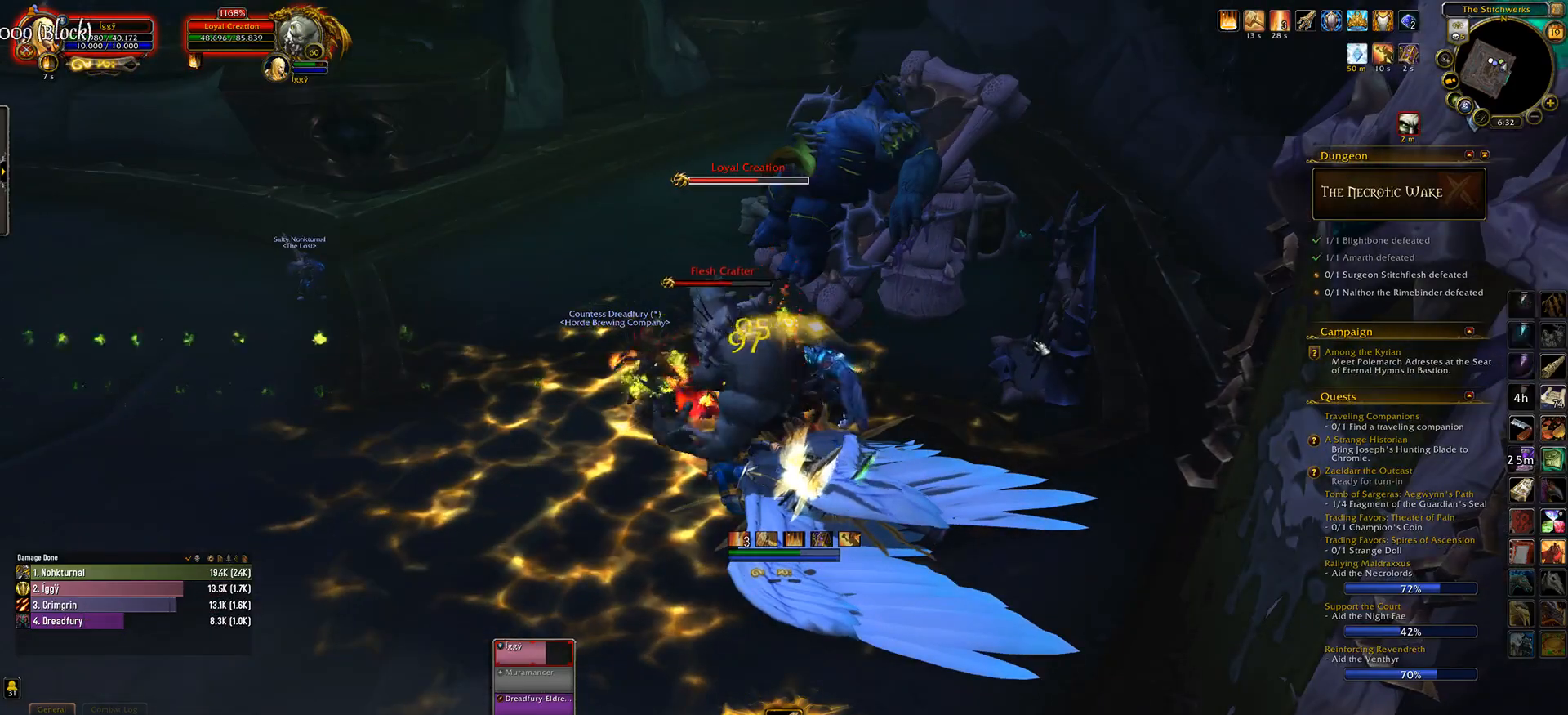
{"keys": [], "mouse": [], "events": [[33, "3", "down"], [100, "3", "up"], [200, "3", "down"], [333, "3", "up"]]}
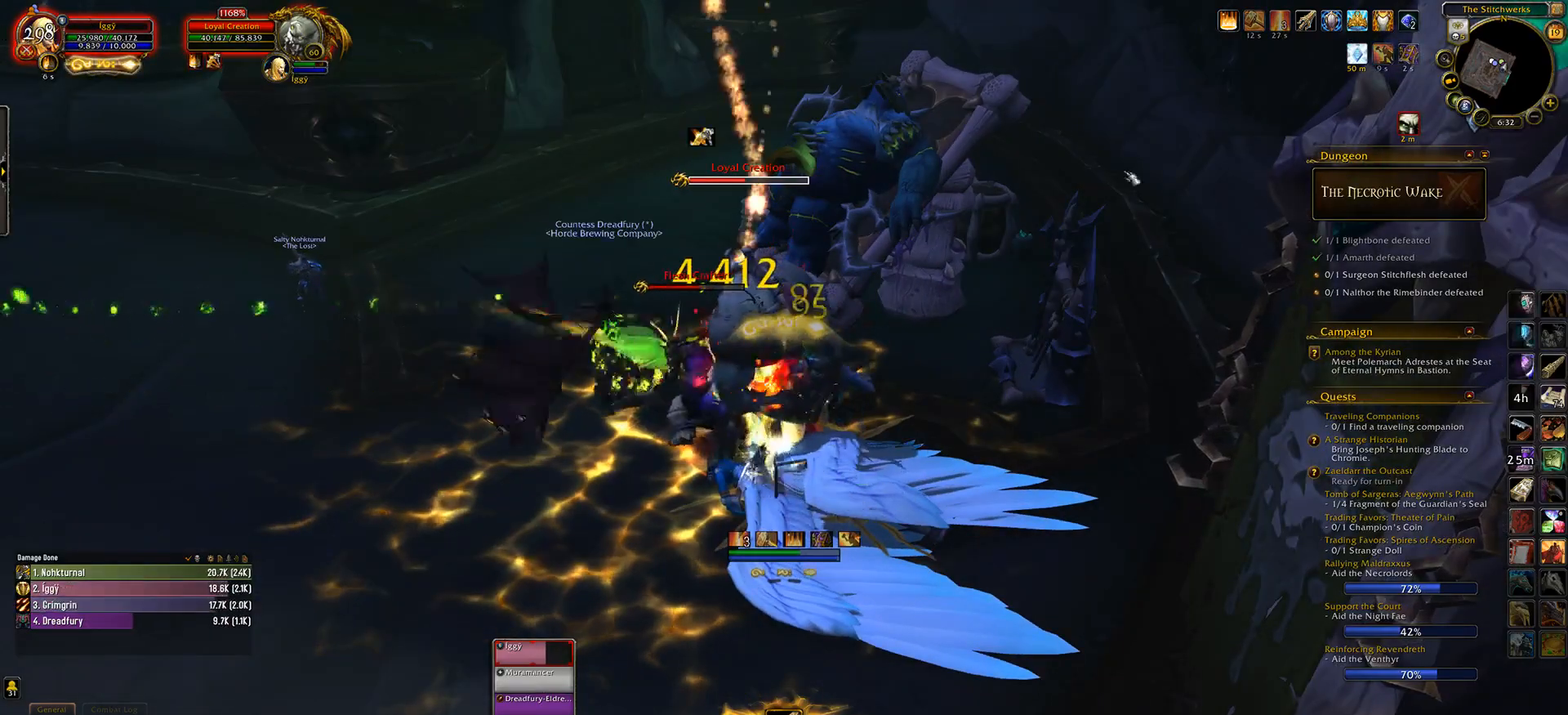
{"keys": ["d"], "mouse": [], "events": [[100, "a", "down"], [217, "a", "up"], [483, "d", "down"]]}
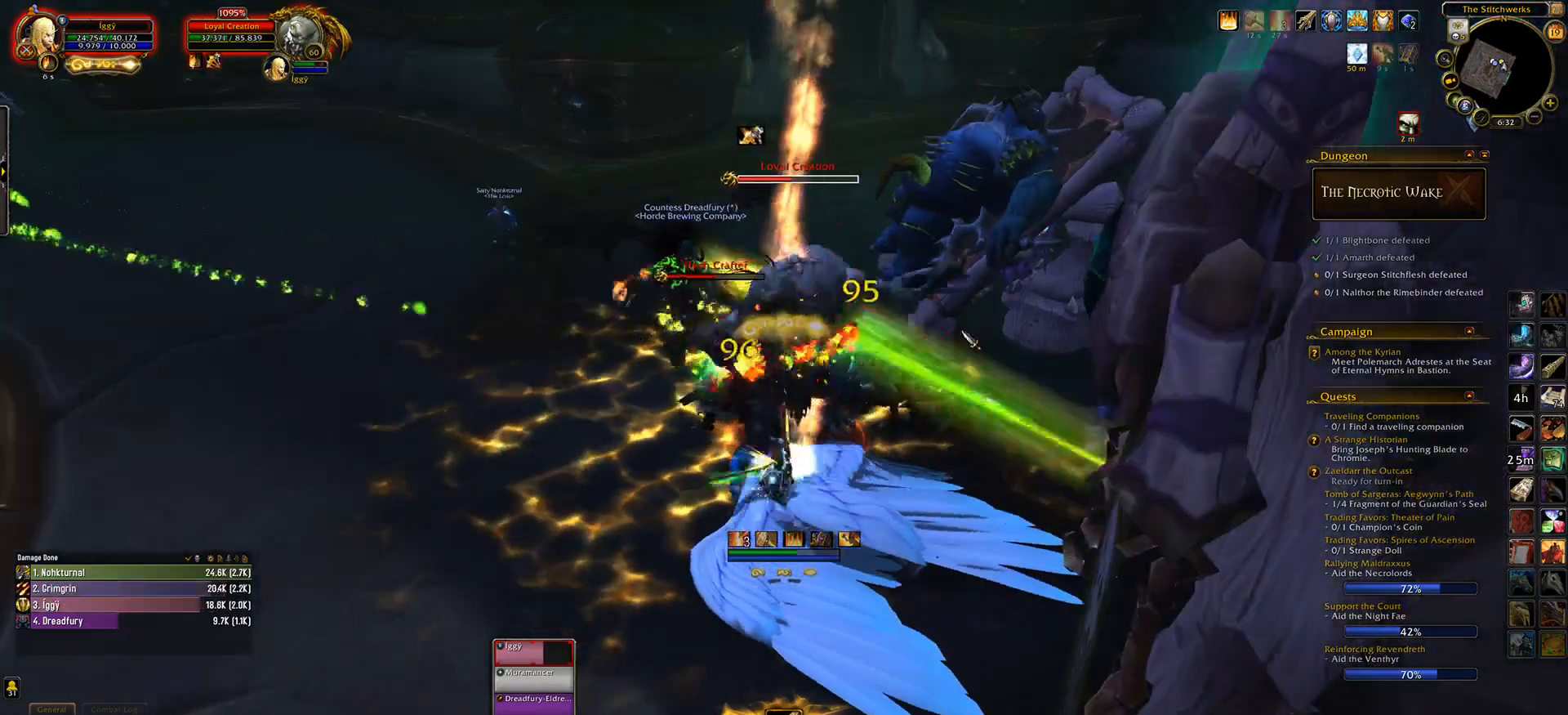
{"keys": ["3"], "mouse": [], "events": [[67, "d", "up"], [283, "1", "down"], [333, "2", "down"], [400, "3", "down"], [417, "1", "up"], [450, "2", "up"]]}
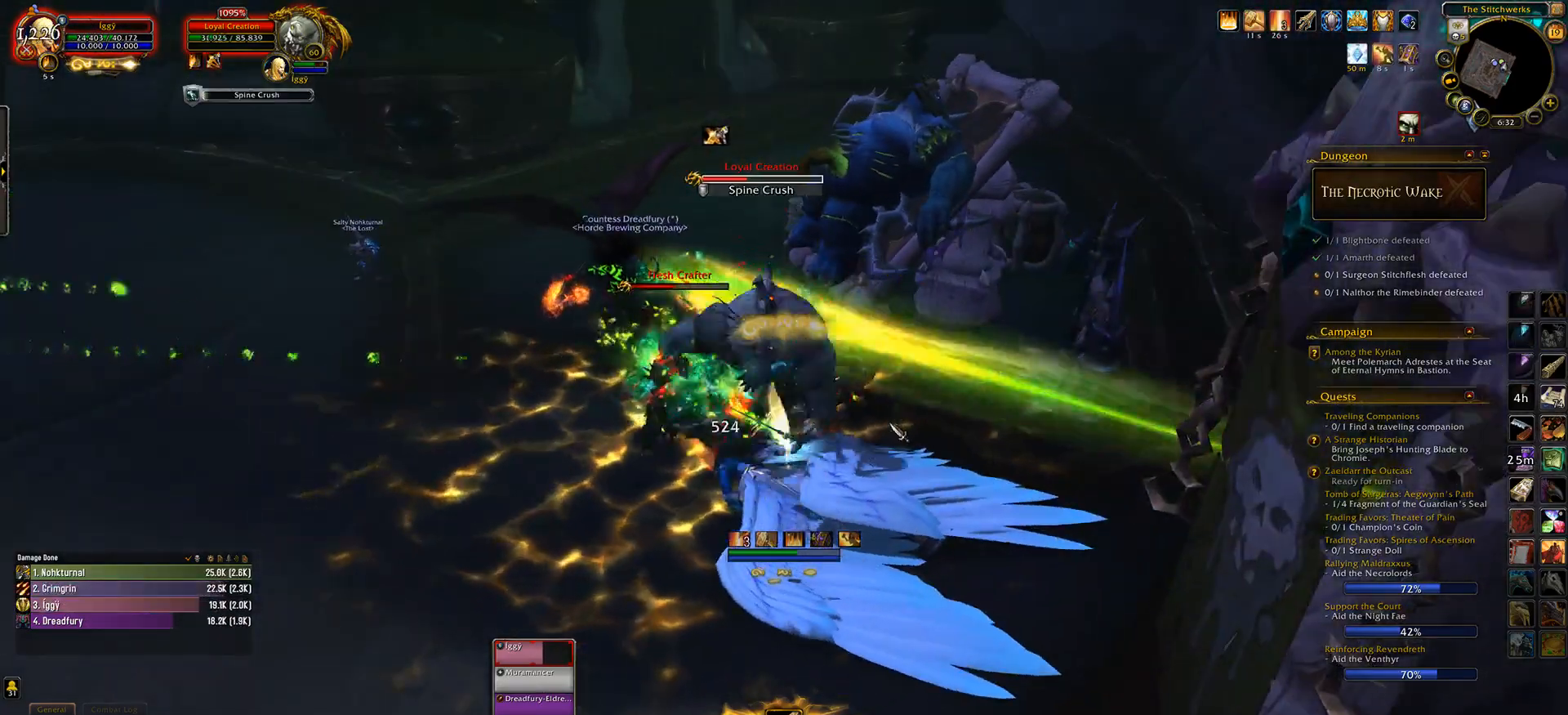
{"keys": [], "mouse": [], "events": [[17, "3", "up"], [33, "1", "down"], [83, "2", "down"], [133, "3", "down"], [233, "1", "up"], [283, "2", "up"], [283, "3", "up"]]}
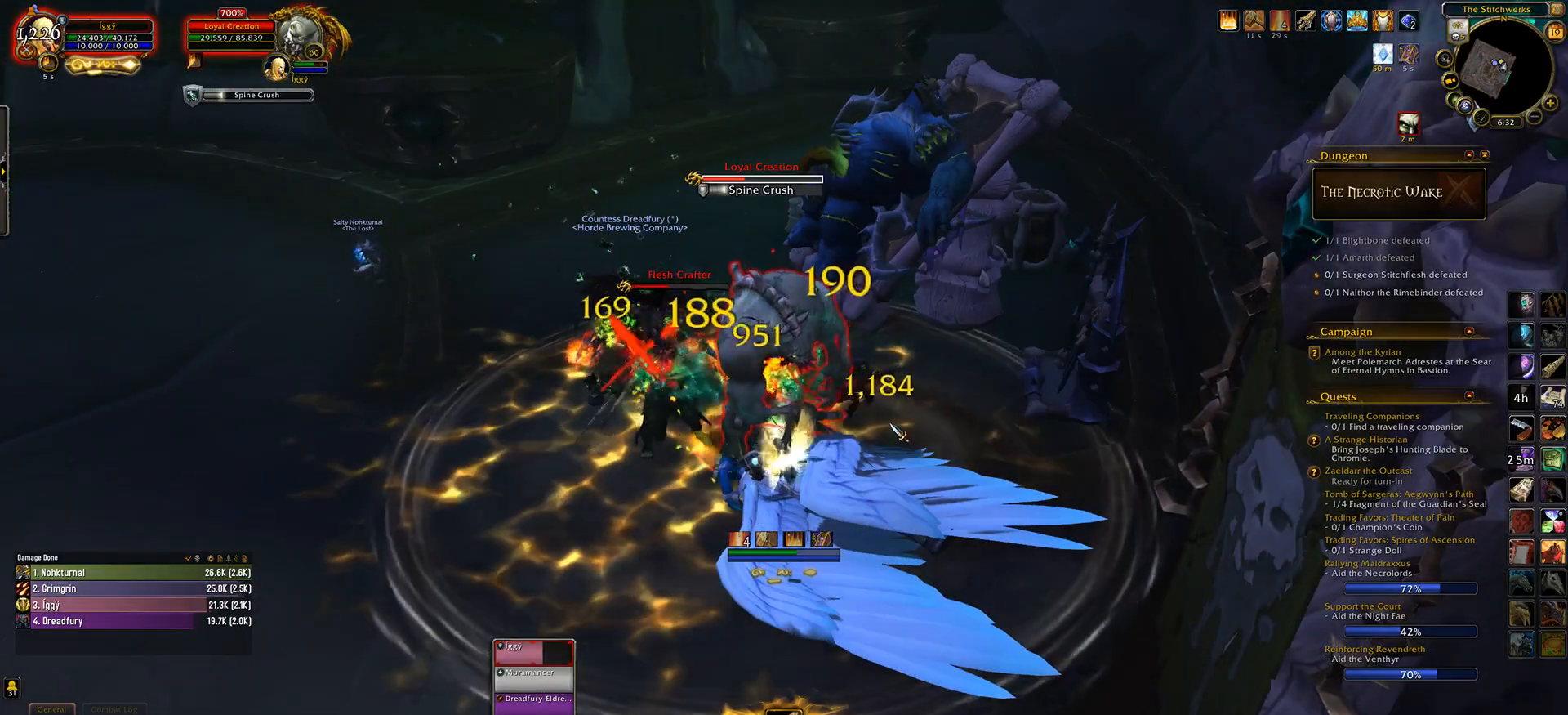
{"keys": [], "mouse": [], "events": []}
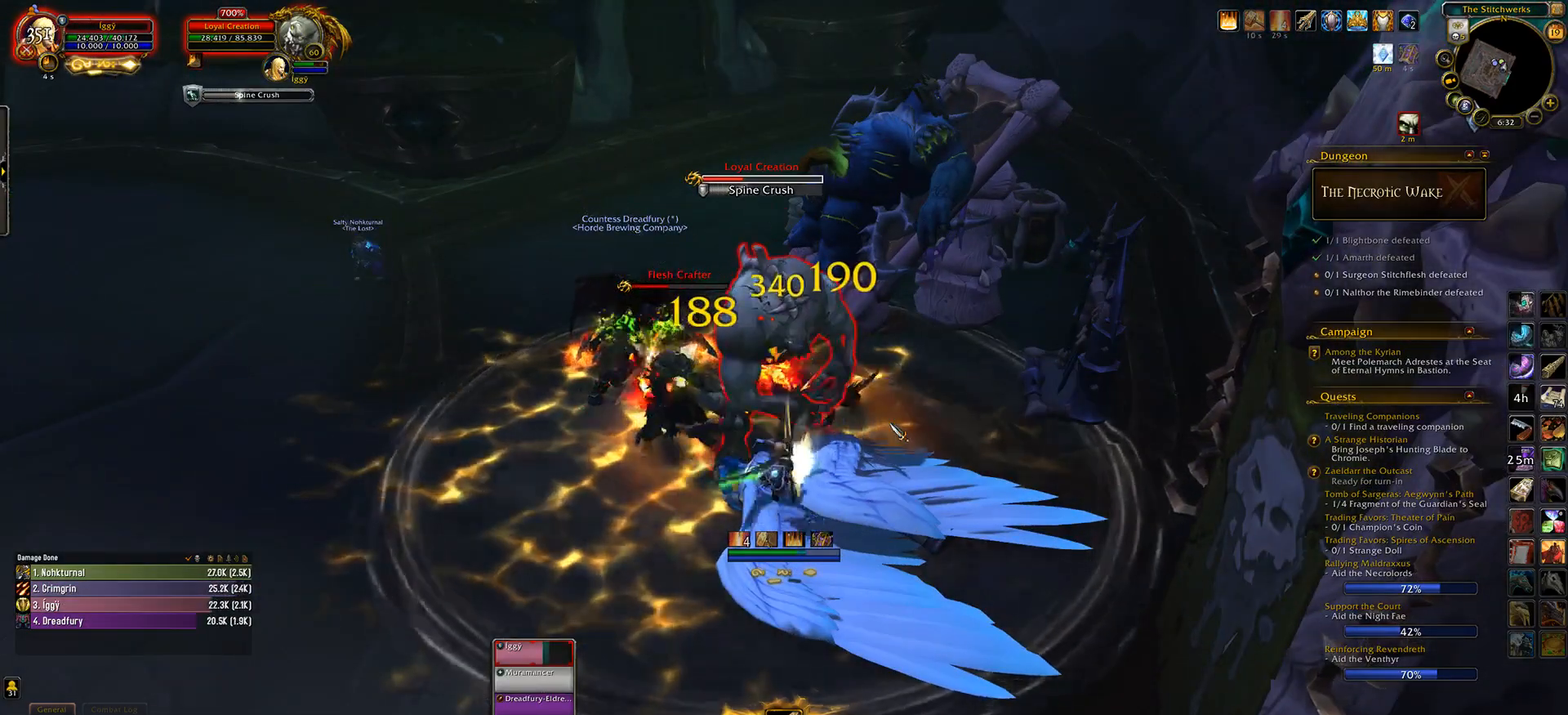
{"keys": [], "mouse": [], "events": []}
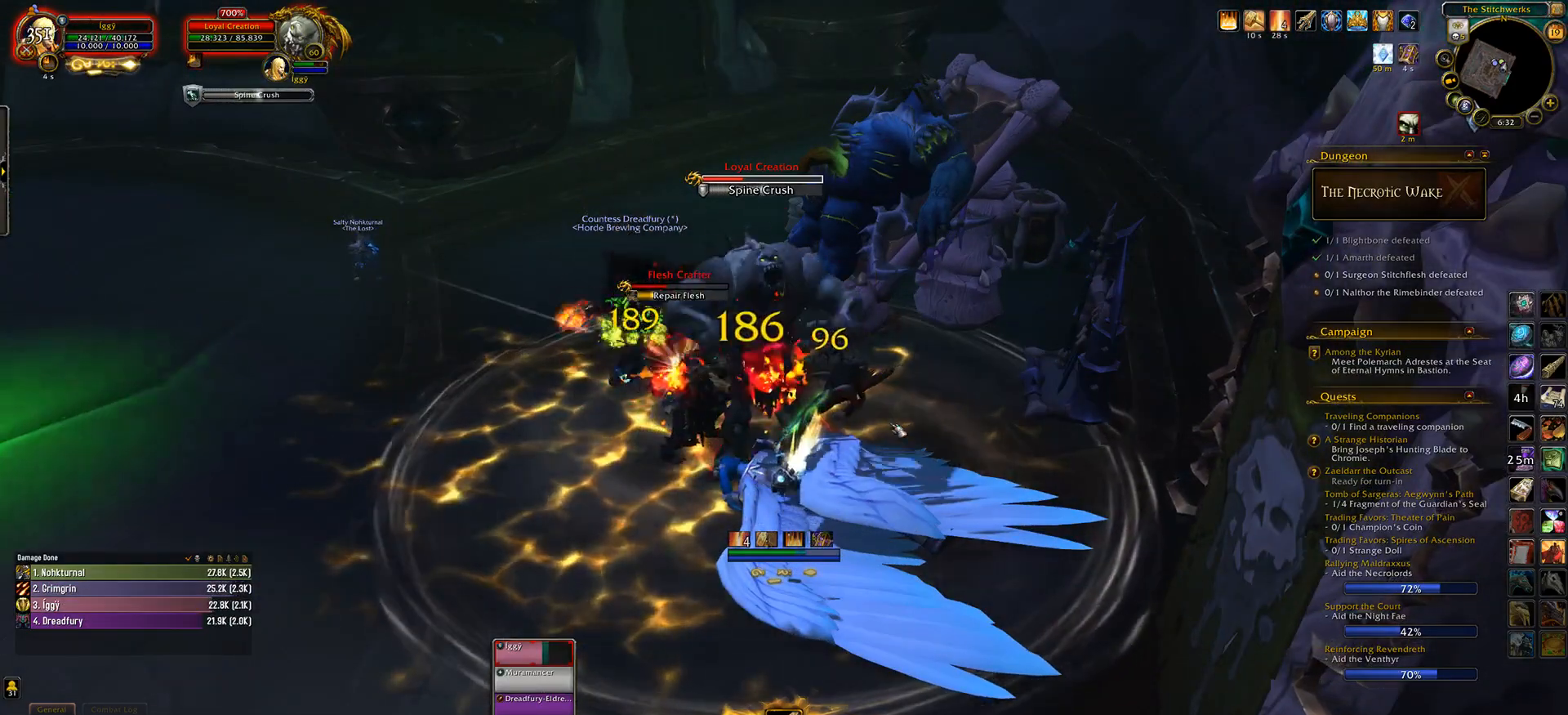
{"keys": [], "mouse": [], "events": []}
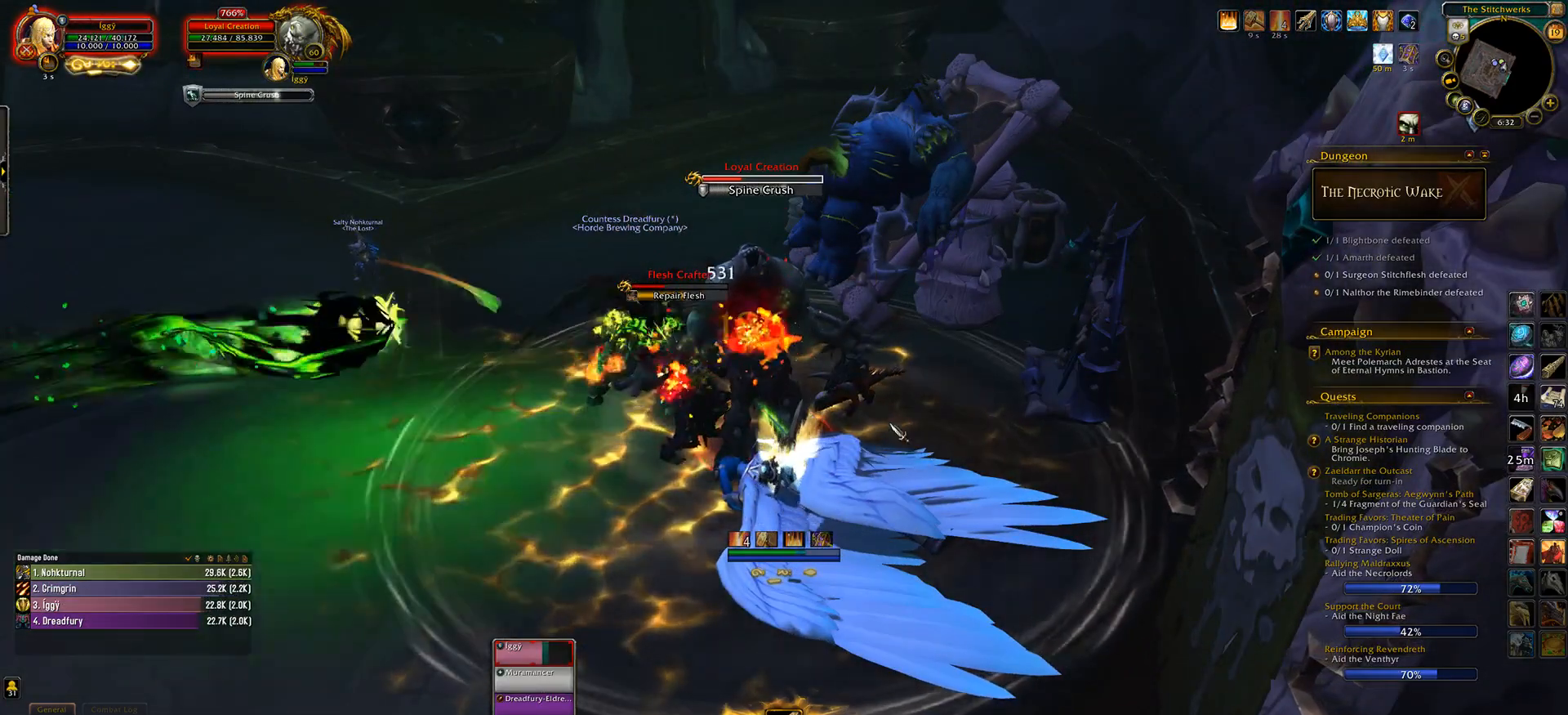
{"keys": [], "mouse": [], "events": []}
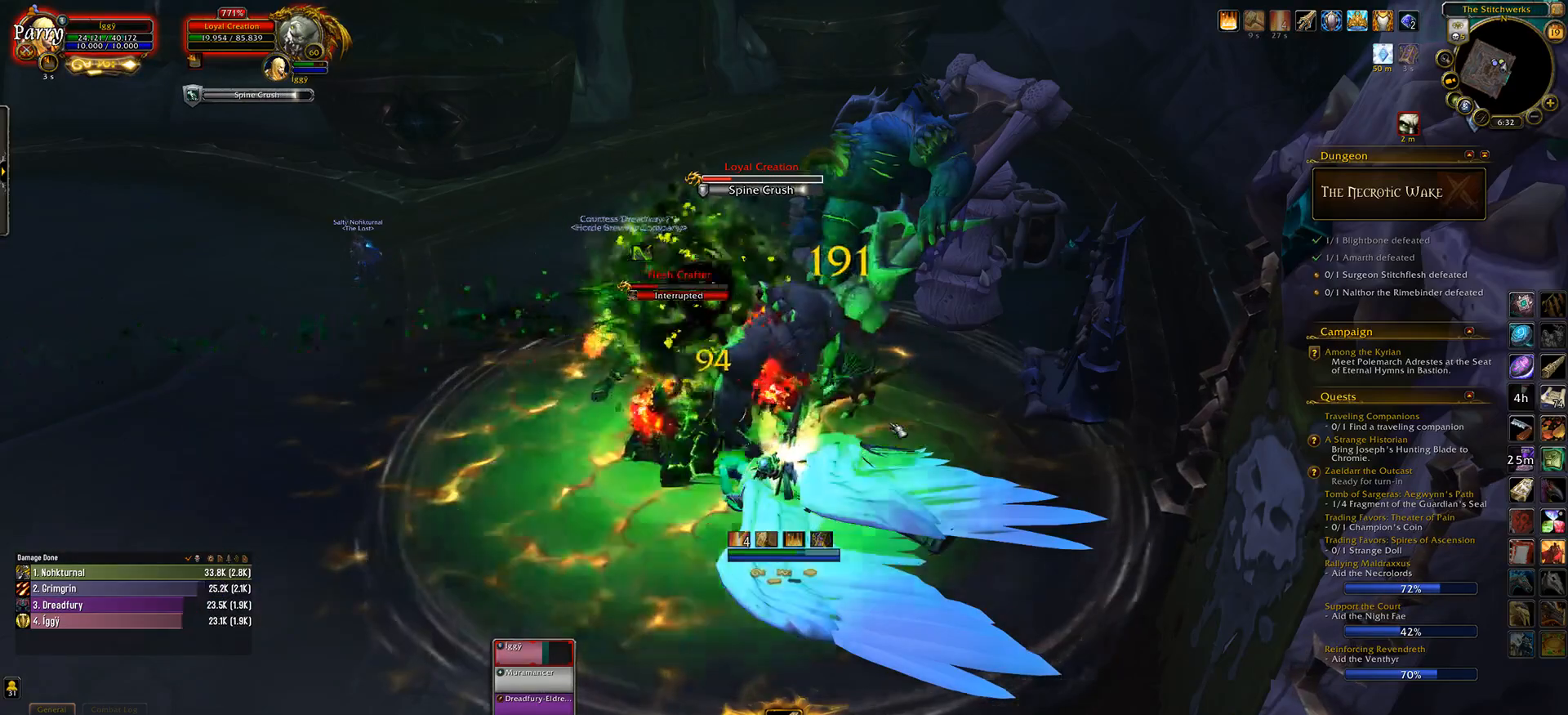
{"keys": [], "mouse": [], "events": []}
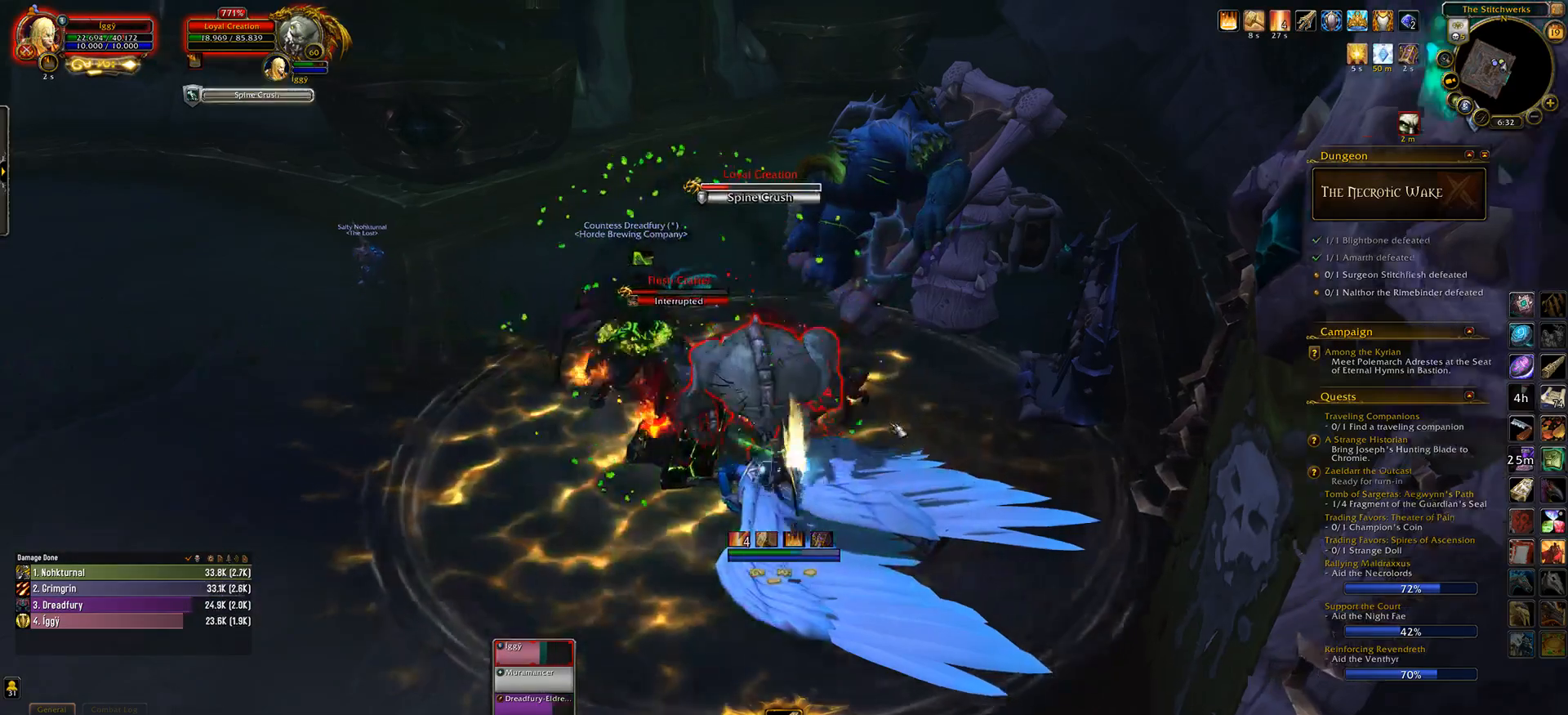
{"keys": [], "mouse": [], "events": [[83, "1", "down"], [217, "1", "up"]]}
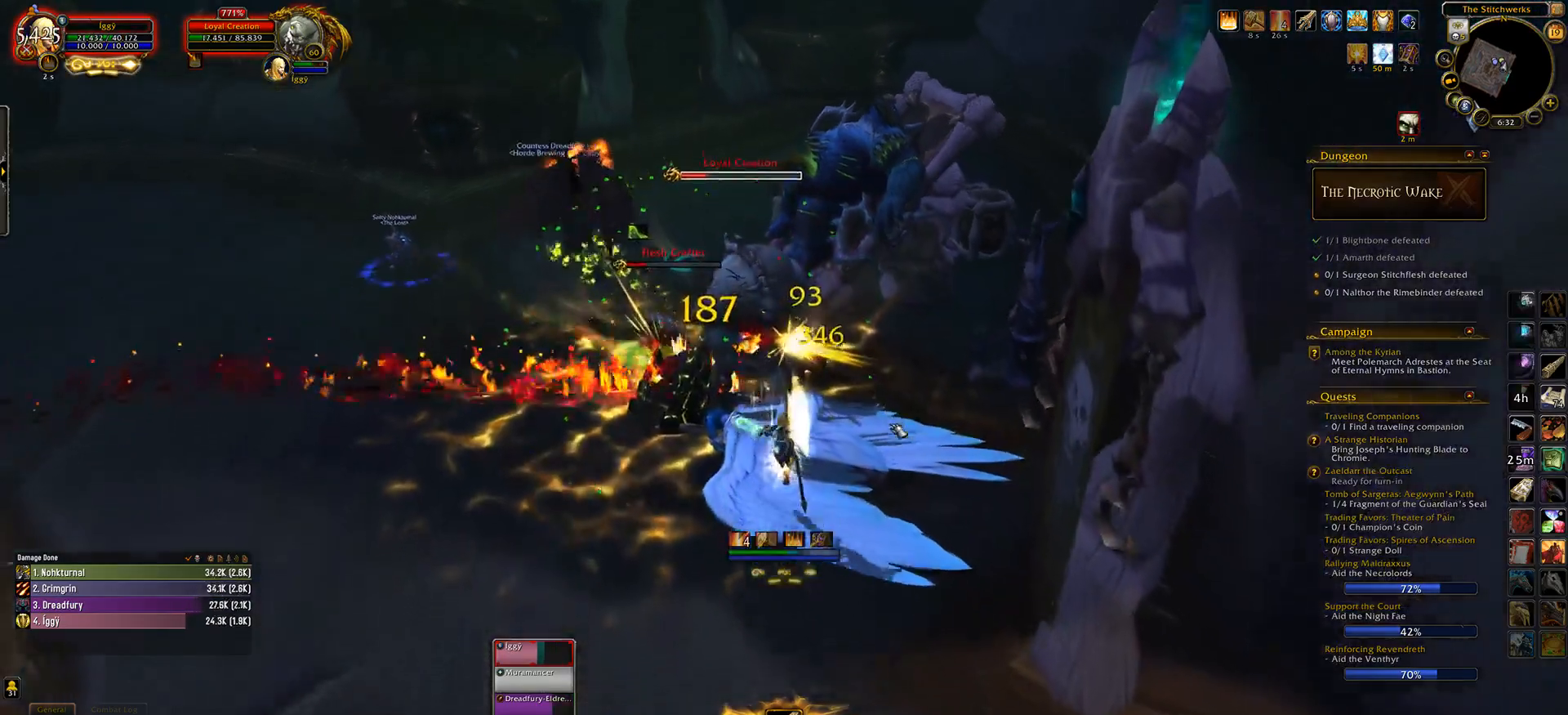
{"keys": ["q", "w"], "mouse": [], "events": [[333, "q", "down"], [383, "w", "down"]]}
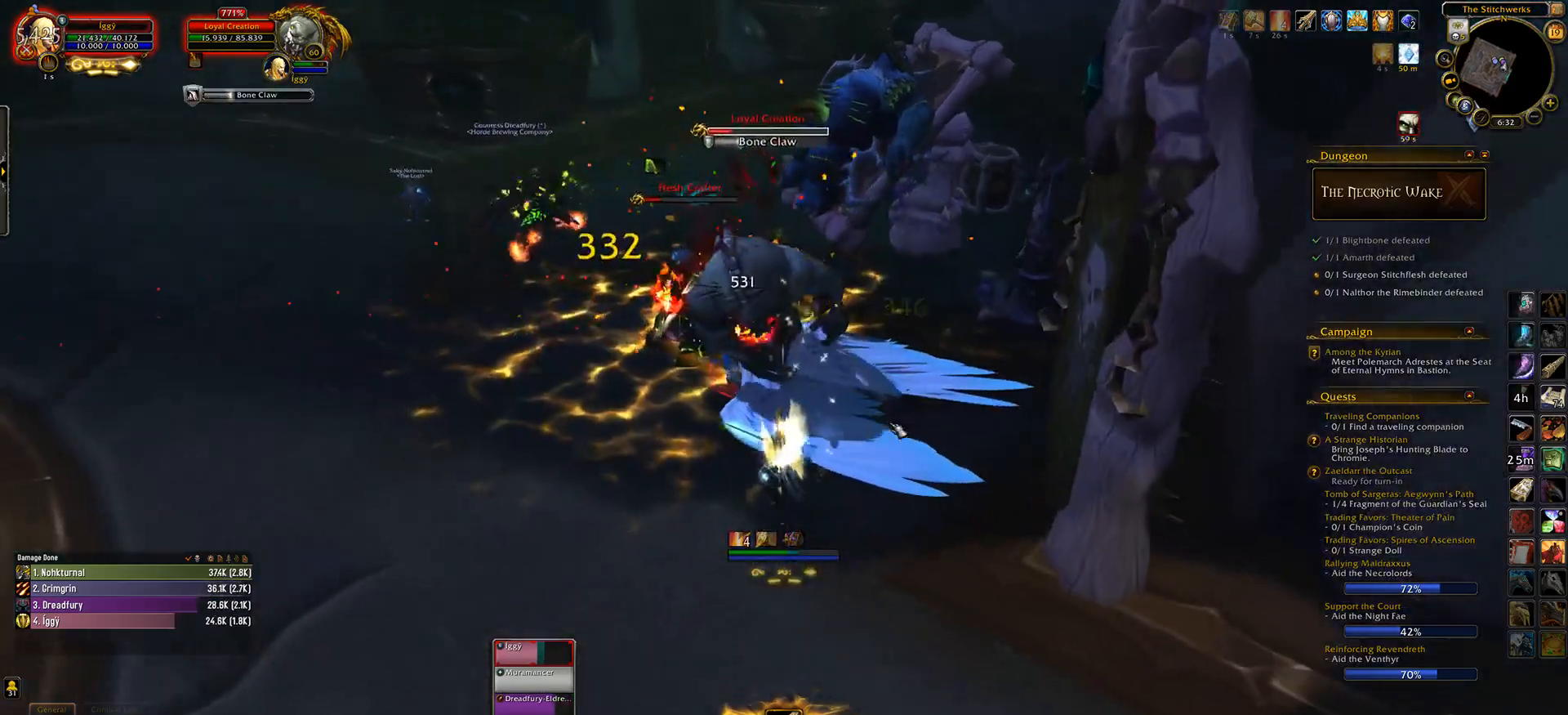
{"keys": [], "mouse": [], "events": [[117, "d", "down"], [183, "d", "up"], [467, "q", "up"], [483, "w", "up"]]}
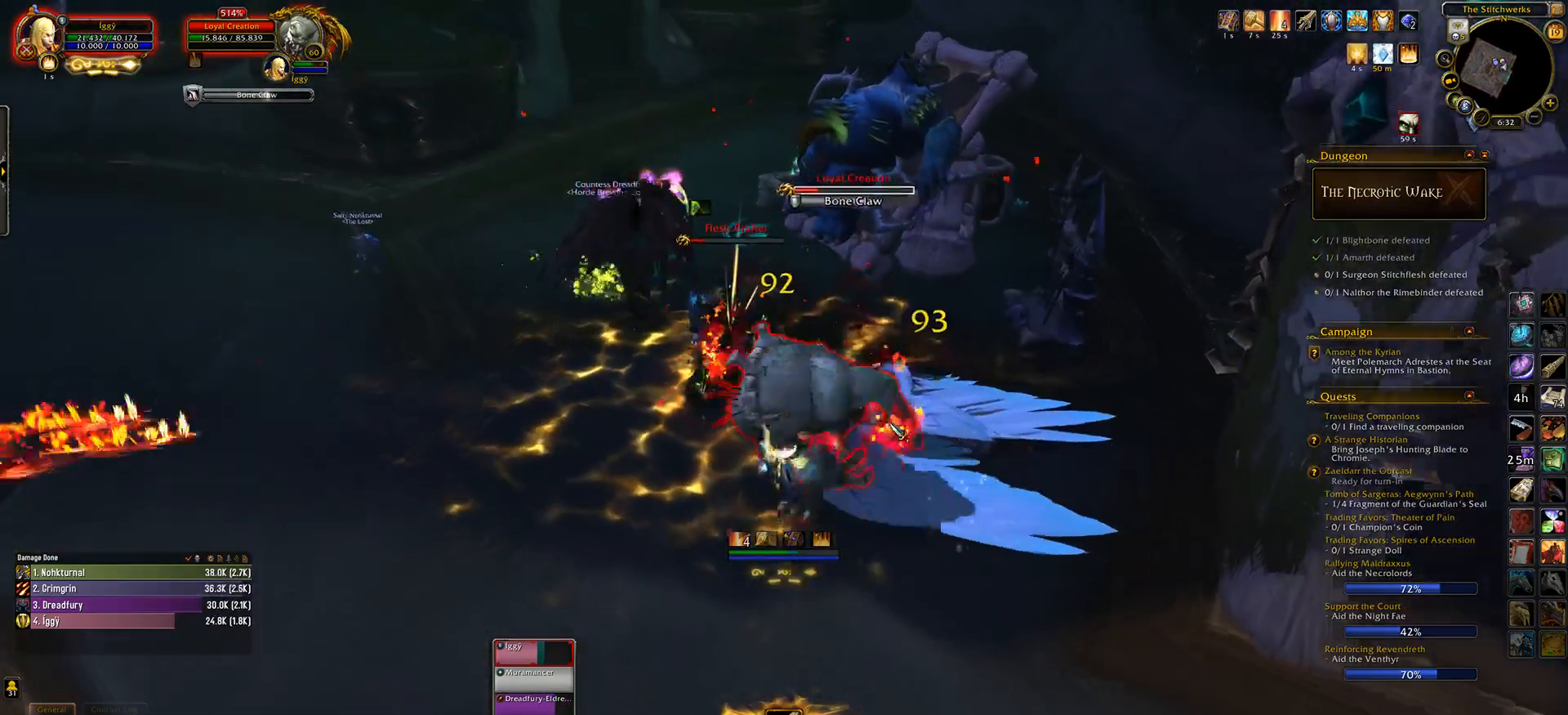
{"keys": [], "mouse": [], "events": [[367, "6", "down"], [467, "6", "up"]]}
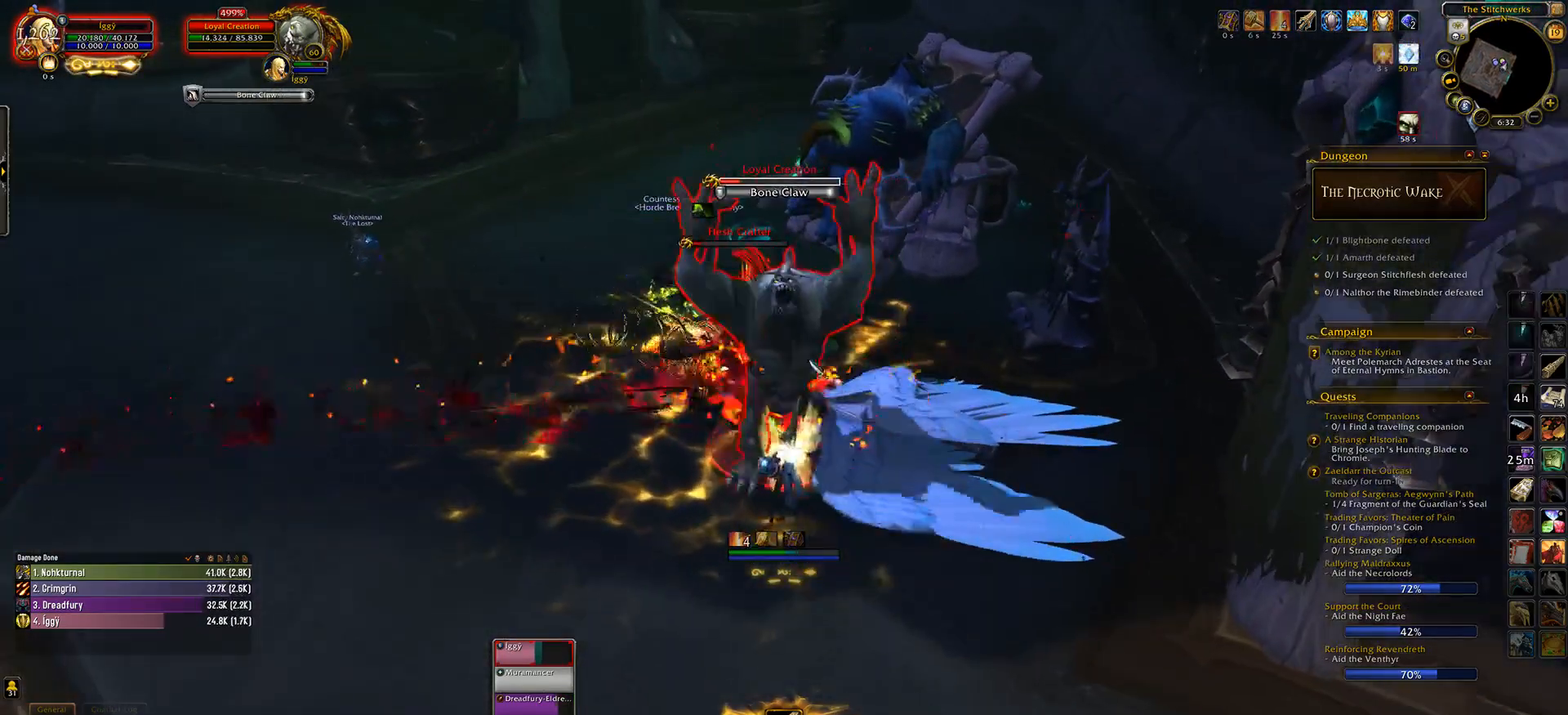
{"keys": [], "mouse": [], "events": [[183, "tab", "down"], [317, "tab", "up"]]}
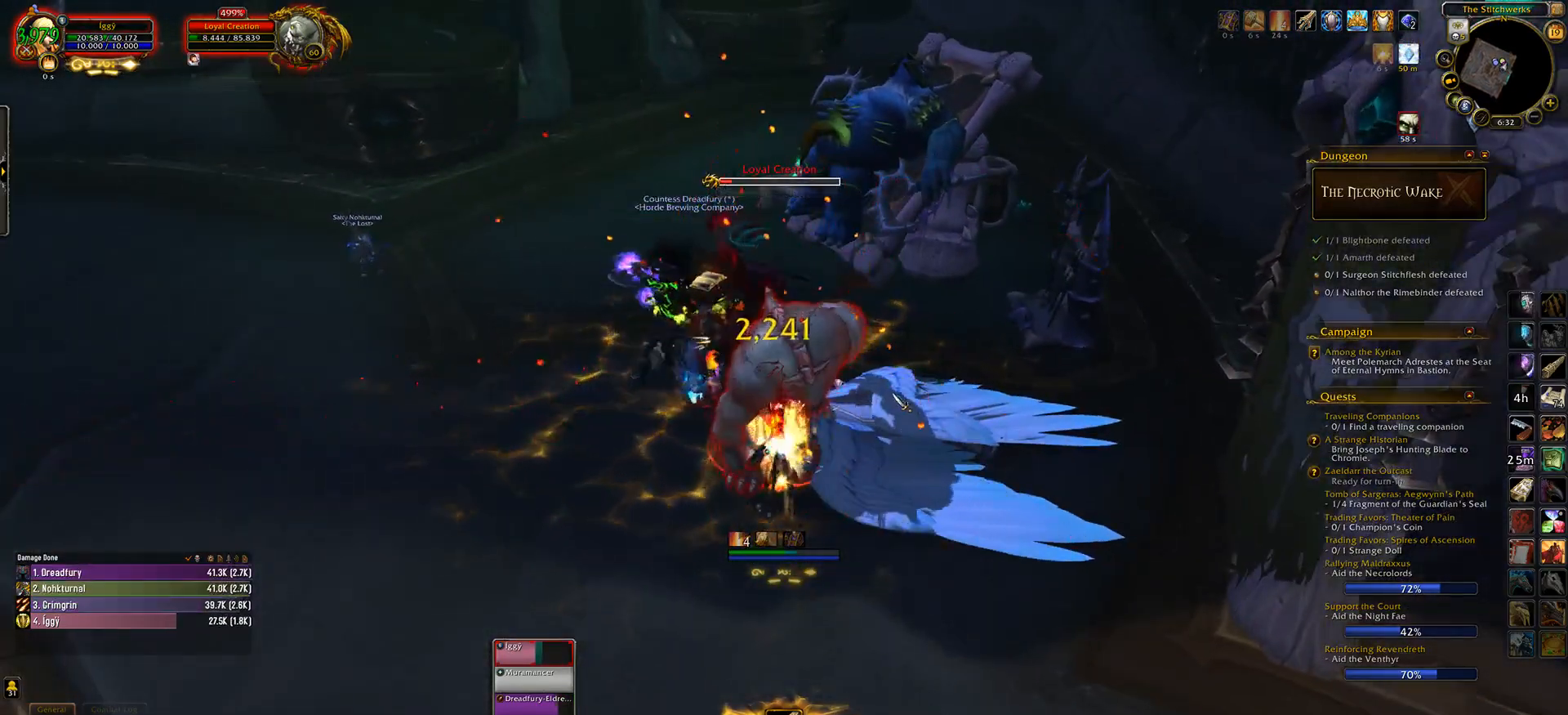
{"keys": ["q", "s"], "mouse": [], "events": [[217, "s", "down"], [233, "q", "down"]]}